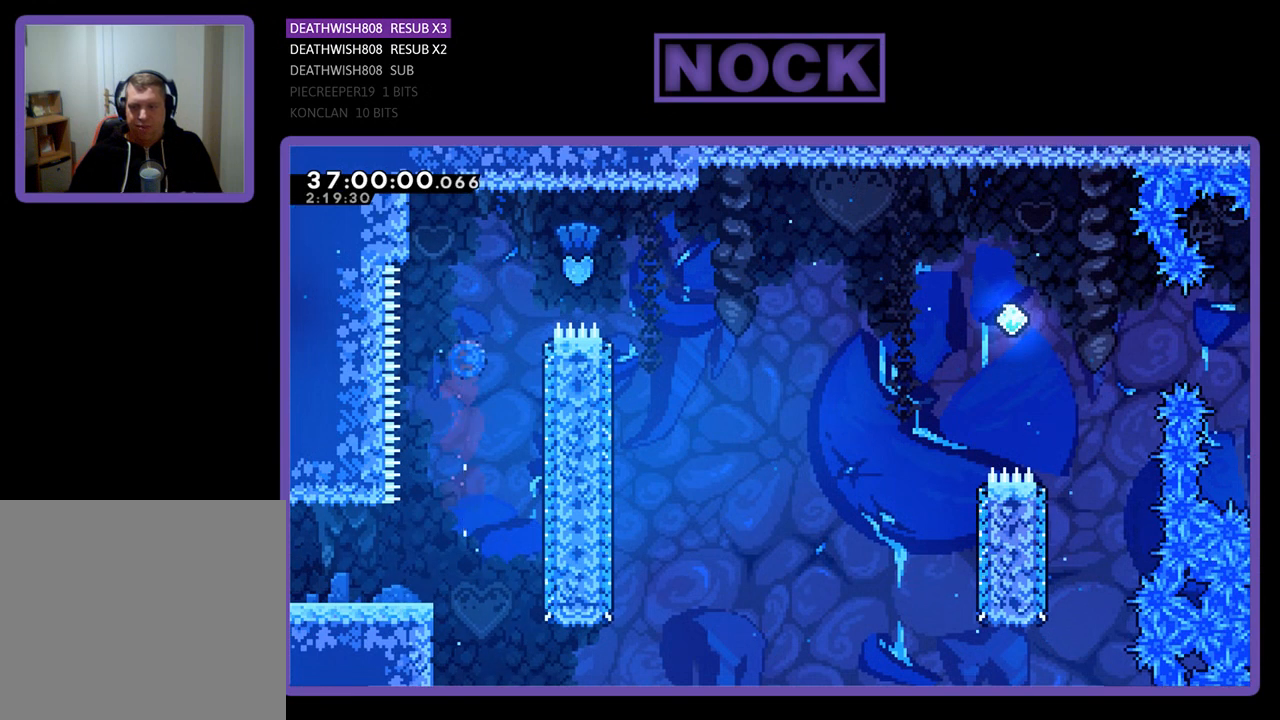
Gameplay with a controller (PlayStation layout); each line is a JSON object with the inputs held at the frame after it. "events" lists button and stick changes between this image and that frame as [ms after this image, input, new state], when the widget could be followed in between. Not read: left_stick right_stick.
{"buttons": ["R2", "DPAD_UP", "DPAD_RIGHT"], "events": [[33, "DPAD_UP", "up"], [200, "CIRCLE", "up"], [500, "DPAD_UP", "down"]]}
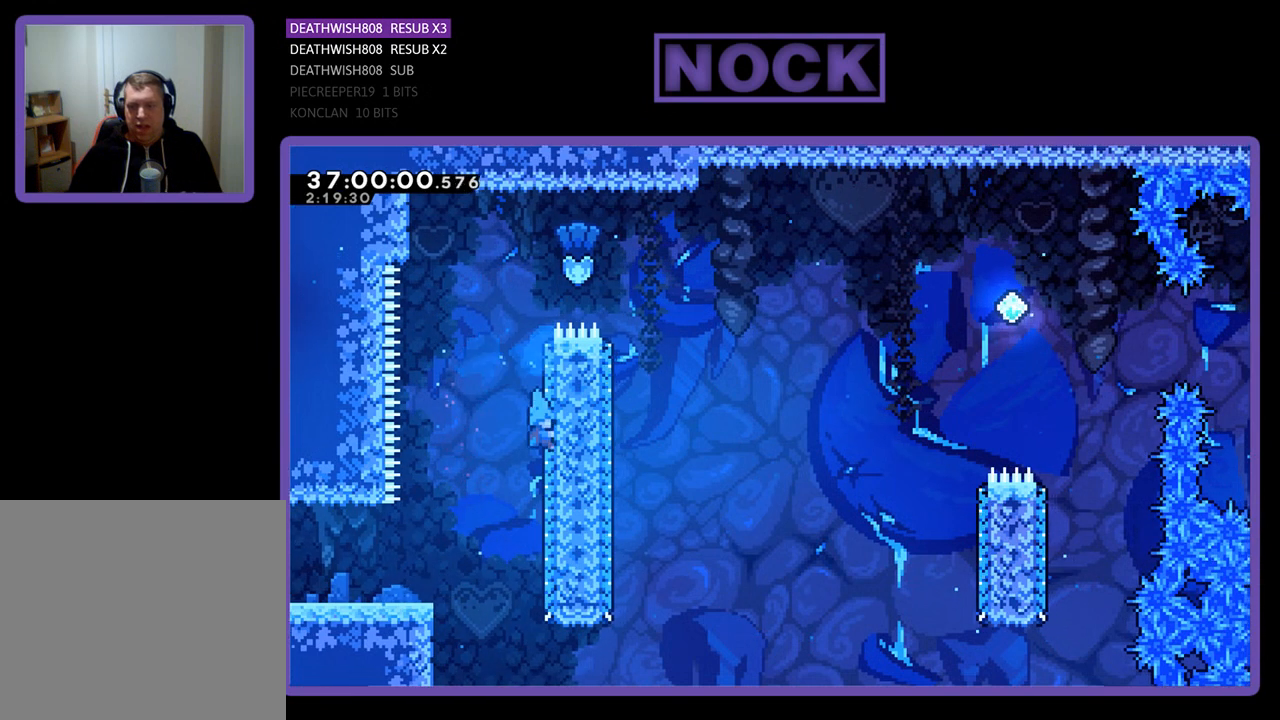
{"buttons": ["R2", "DPAD_LEFT"], "events": [[33, "DPAD_RIGHT", "up"], [33, "DPAD_UP", "up"], [233, "DPAD_LEFT", "down"], [333, "CIRCLE", "down"], [333, "CROSS", "down"], [433, "CIRCLE", "up"], [467, "CROSS", "up"]]}
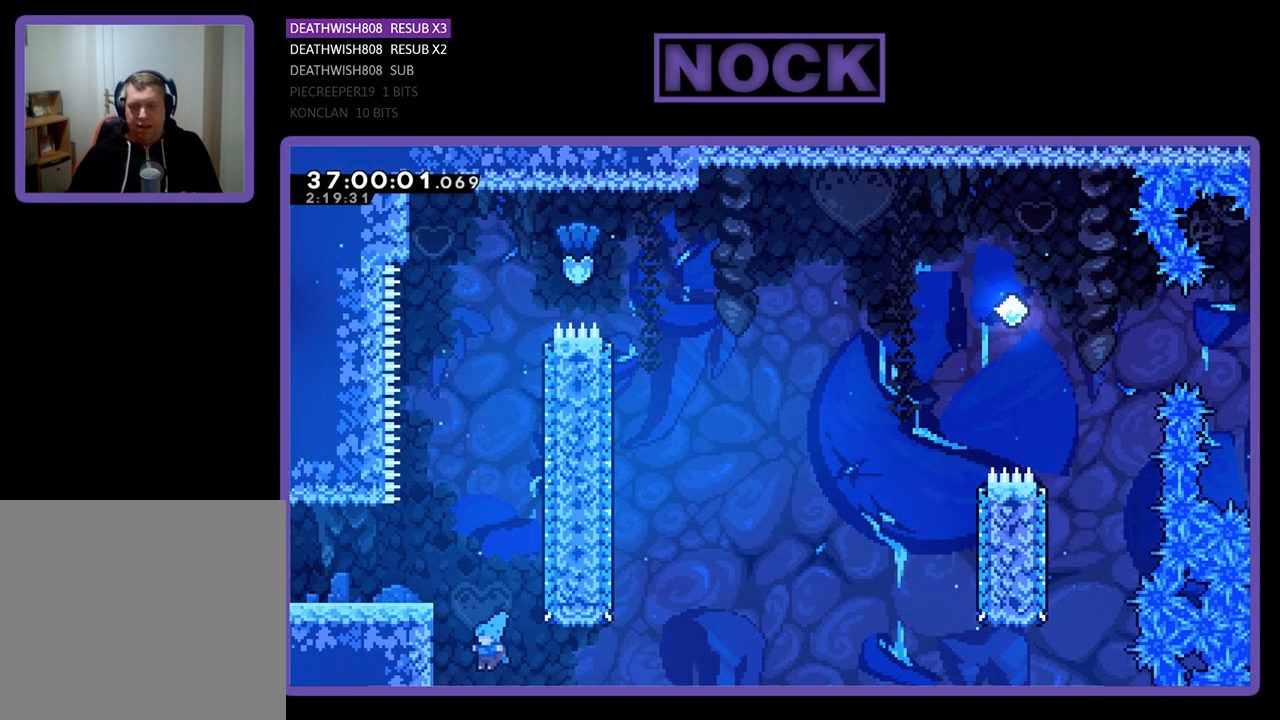
{"buttons": [], "events": [[300, "DPAD_LEFT", "up"], [300, "R2", "up"]]}
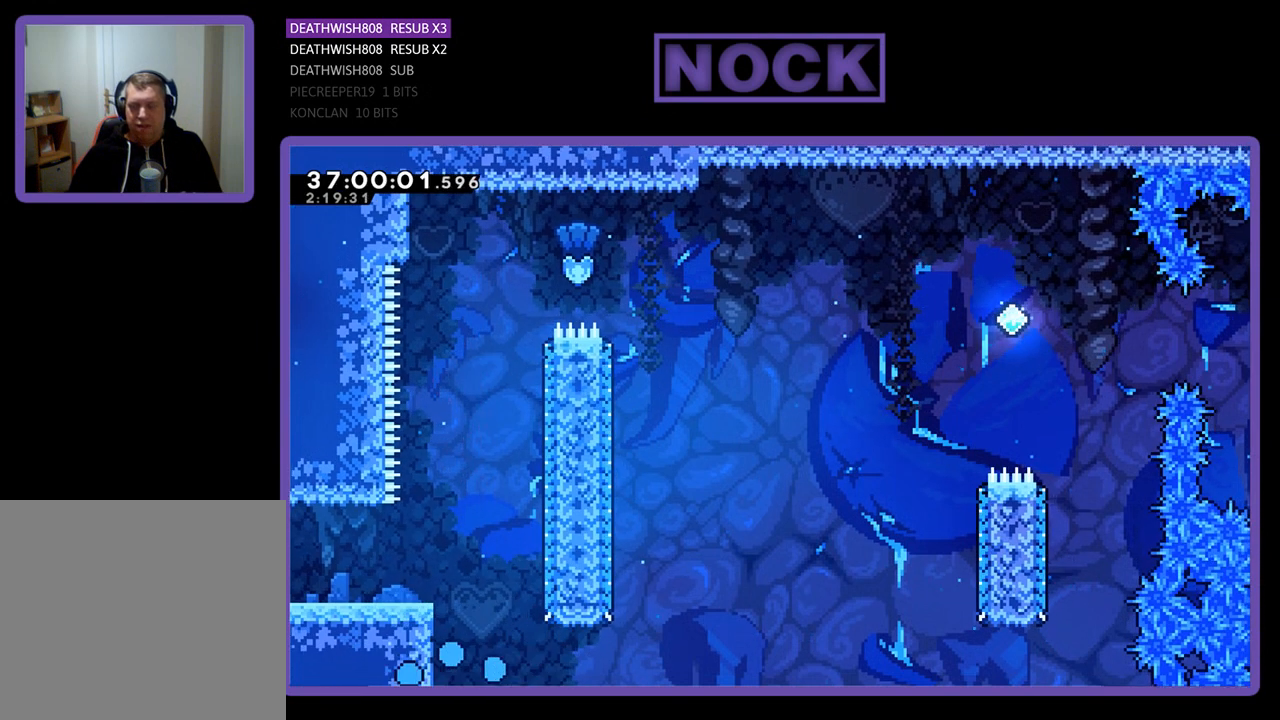
{"buttons": [], "events": []}
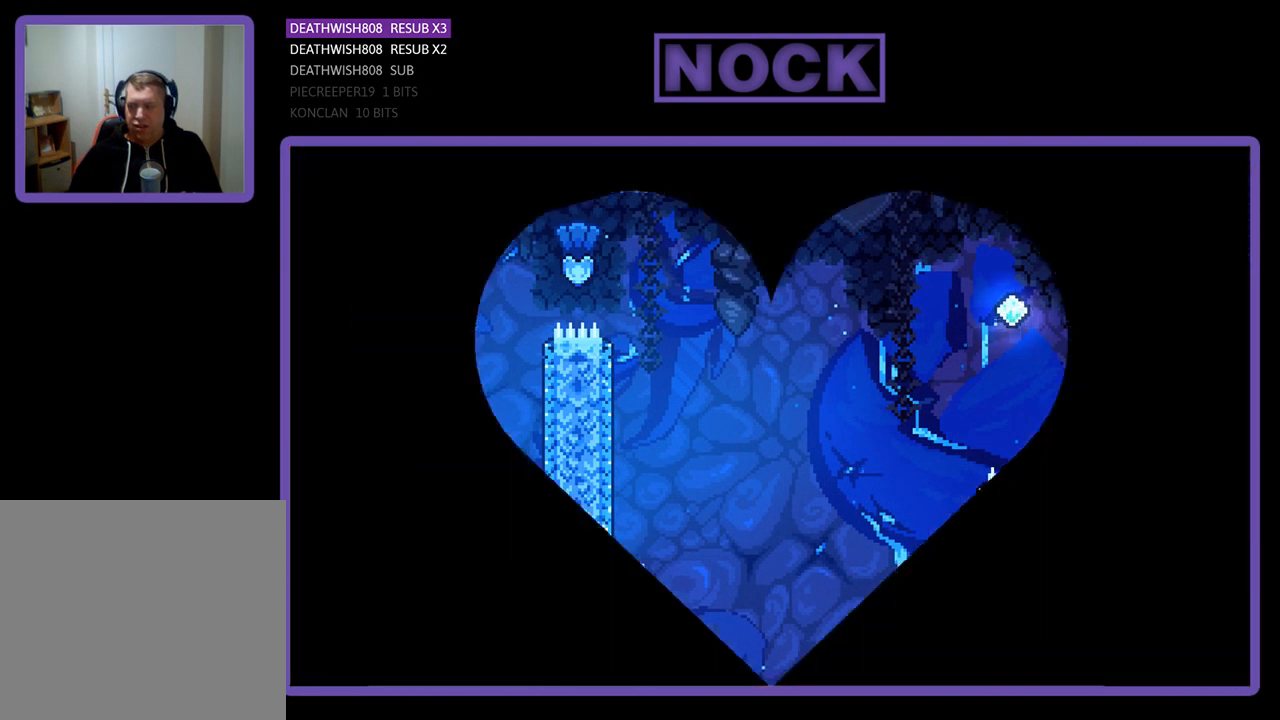
{"buttons": ["R2"], "events": [[500, "R2", "down"]]}
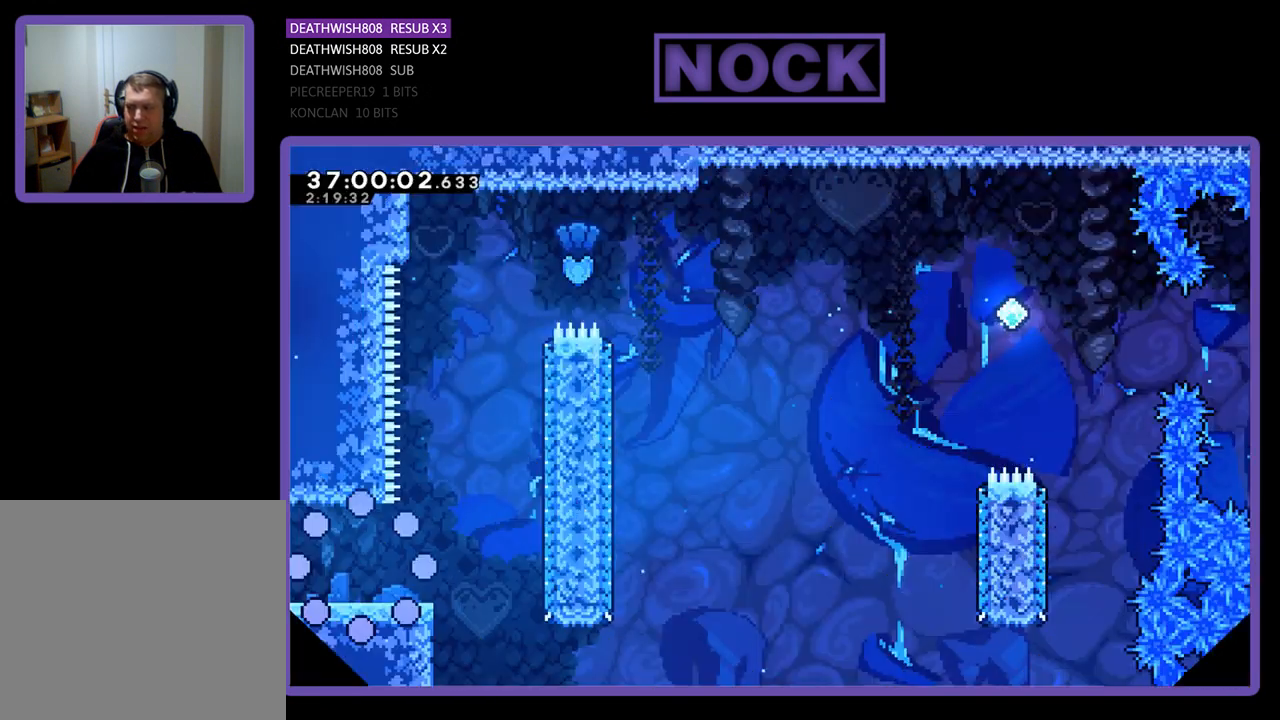
{"buttons": ["R2", "DPAD_RIGHT"], "events": [[67, "DPAD_RIGHT", "down"]]}
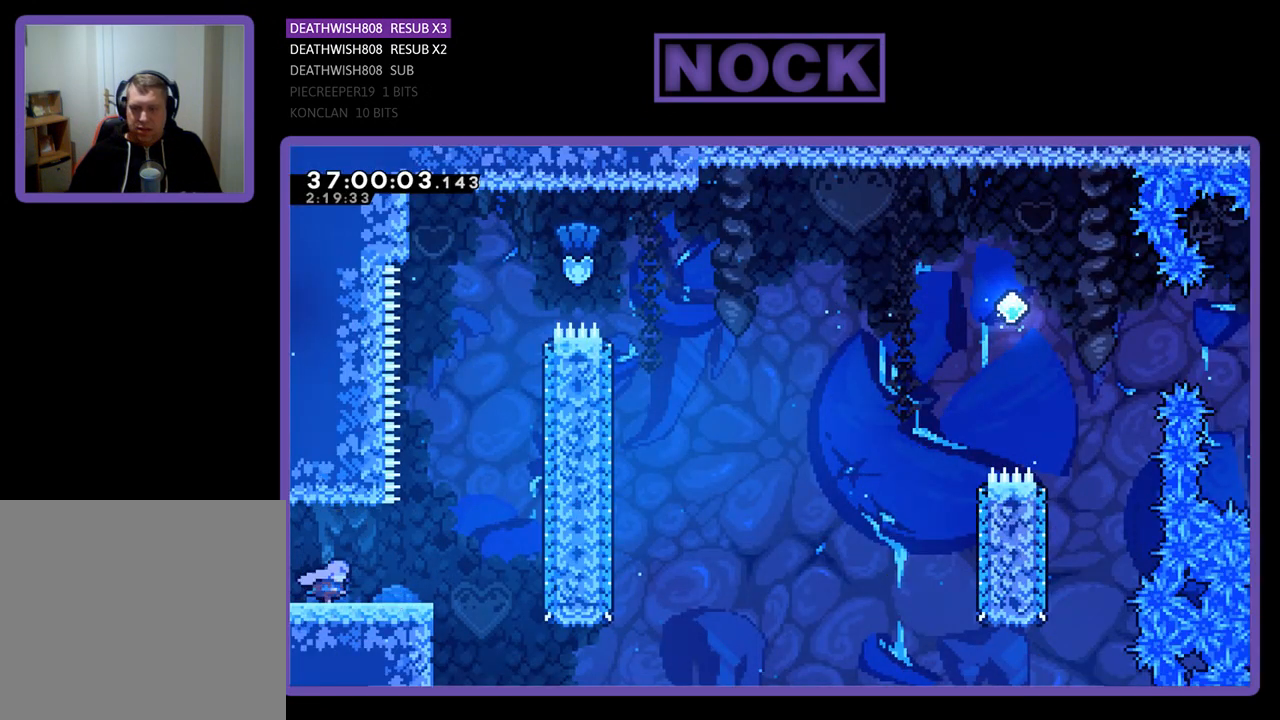
{"buttons": ["R2", "DPAD_UP", "DPAD_RIGHT"], "events": [[267, "CROSS", "down"], [267, "DPAD_UP", "down"], [500, "CROSS", "up"]]}
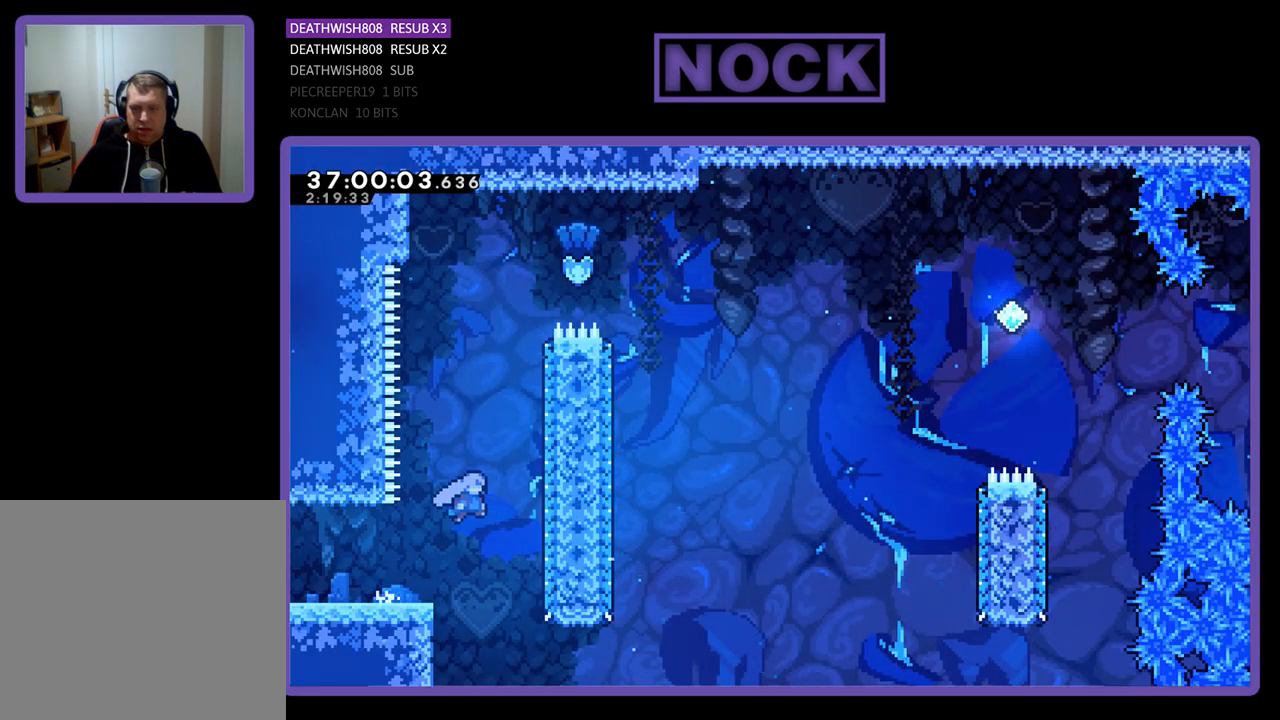
{"buttons": ["R2", "DPAD_UP", "DPAD_RIGHT"], "events": [[100, "CIRCLE", "down"], [300, "DPAD_RIGHT", "up"], [400, "CIRCLE", "up"], [433, "DPAD_RIGHT", "down"]]}
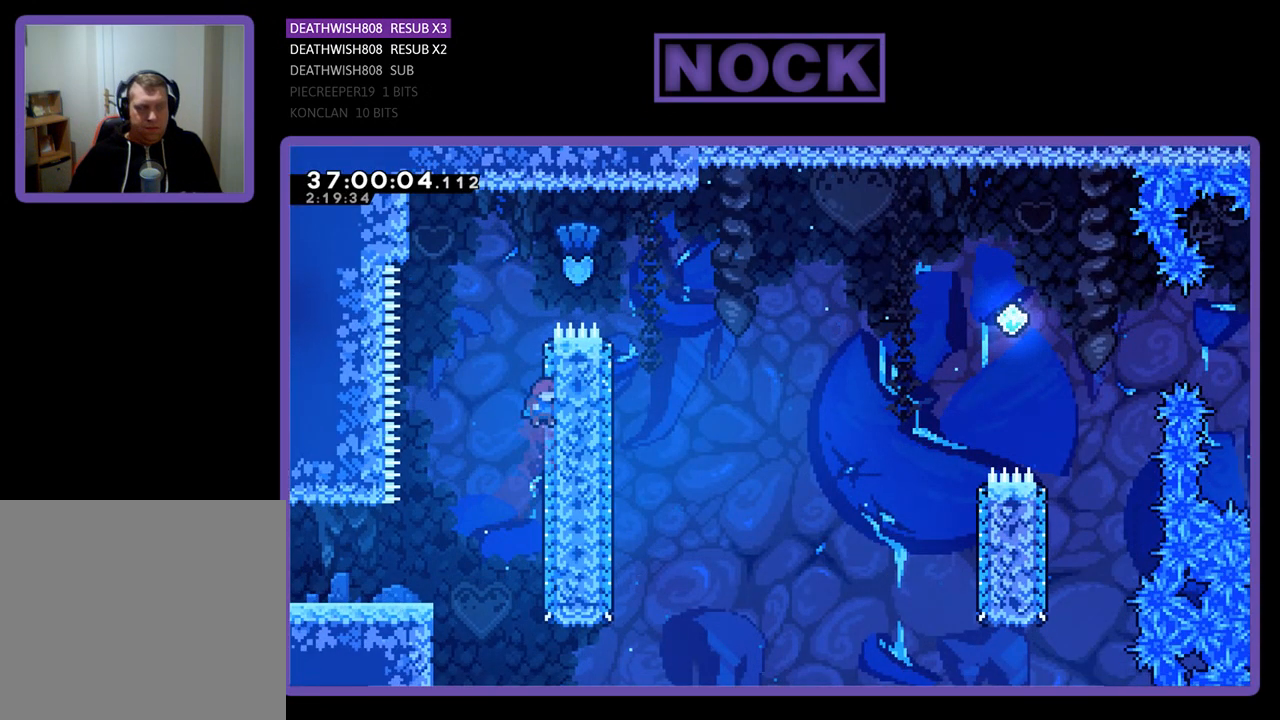
{"buttons": ["CIRCLE", "R2", "DPAD_UP", "DPAD_RIGHT"], "events": [[33, "CIRCLE", "down"]]}
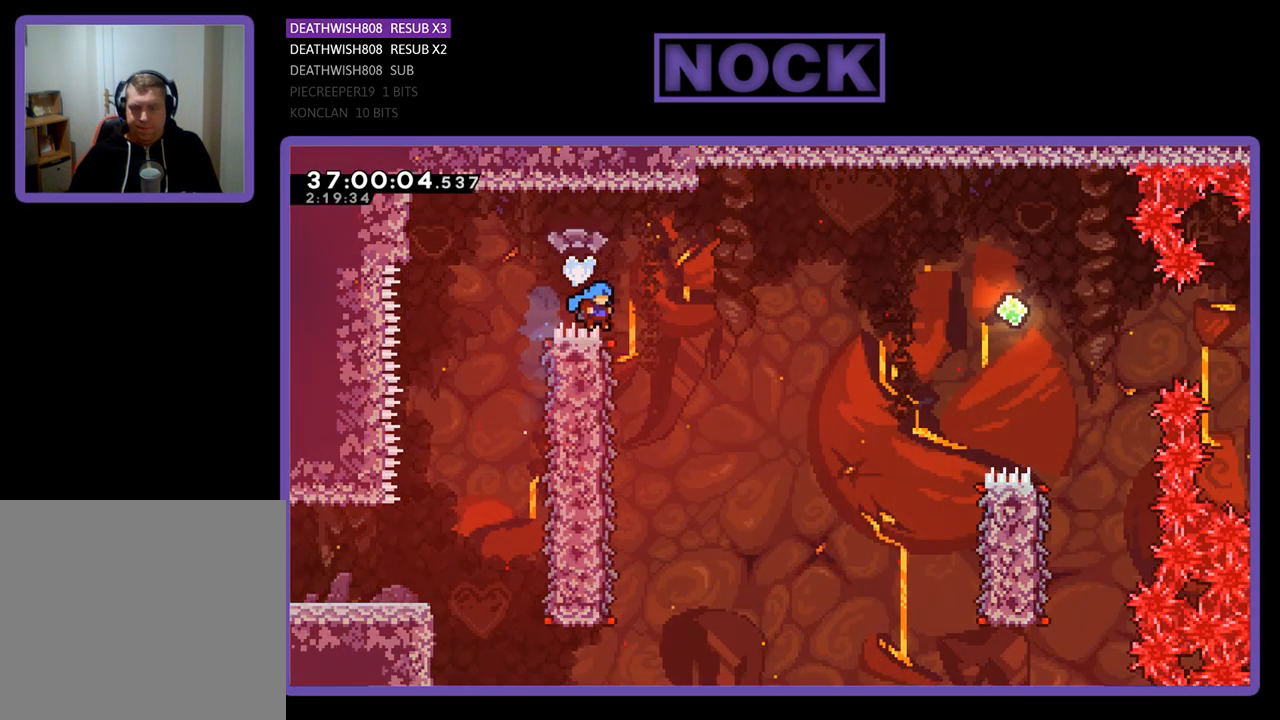
{"buttons": ["R2", "DPAD_LEFT"], "events": [[167, "CIRCLE", "up"], [233, "DPAD_UP", "up"], [267, "DPAD_RIGHT", "up"], [333, "DPAD_LEFT", "down"]]}
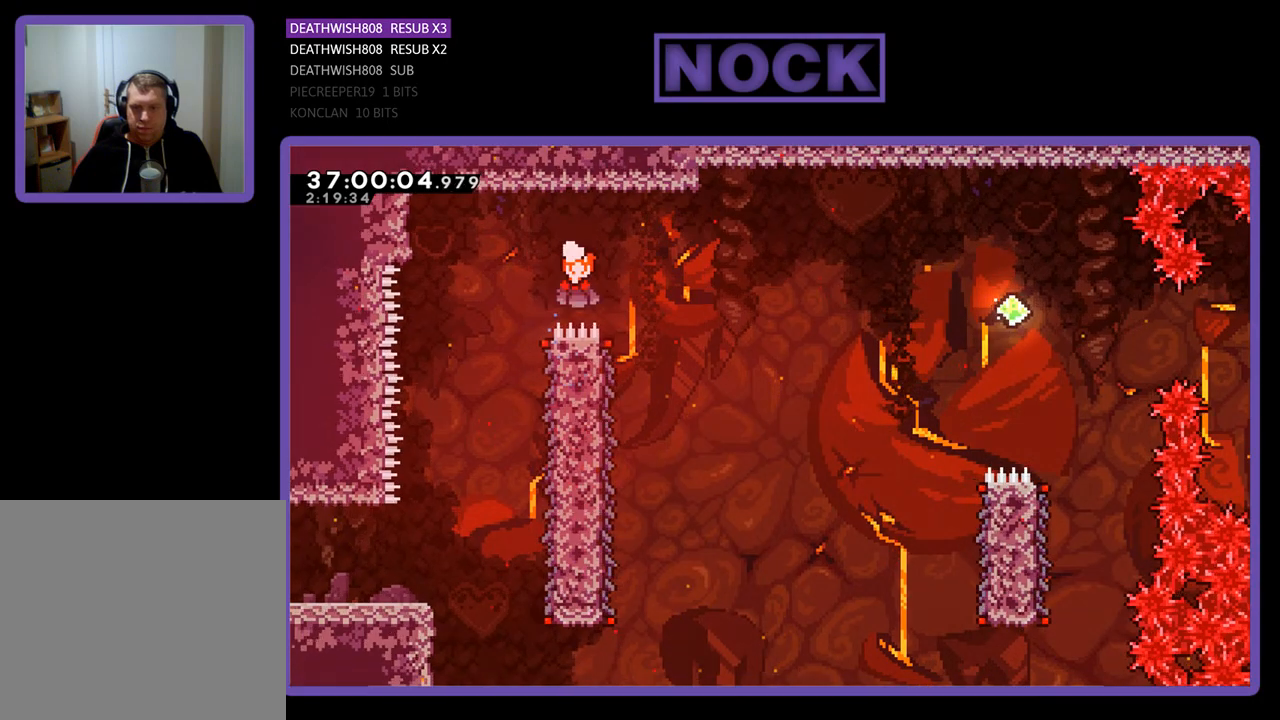
{"buttons": [], "events": [[67, "DPAD_LEFT", "up"], [100, "R2", "up"]]}
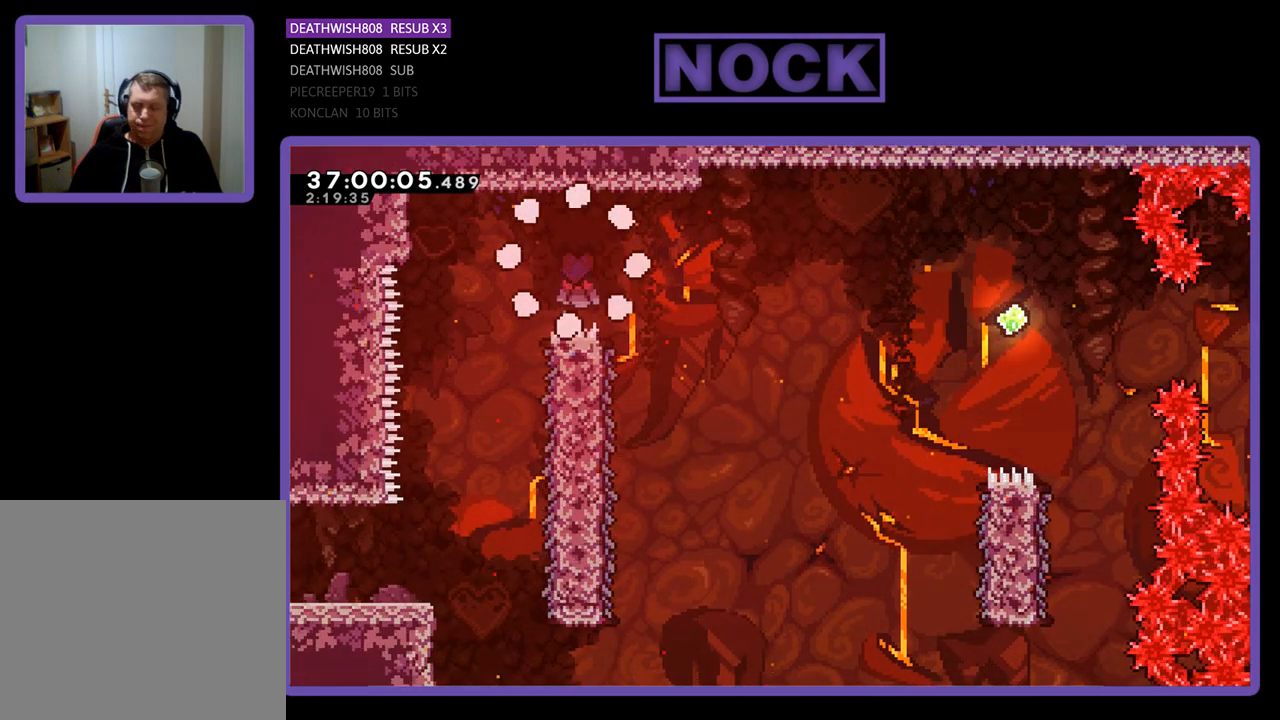
{"buttons": [], "events": []}
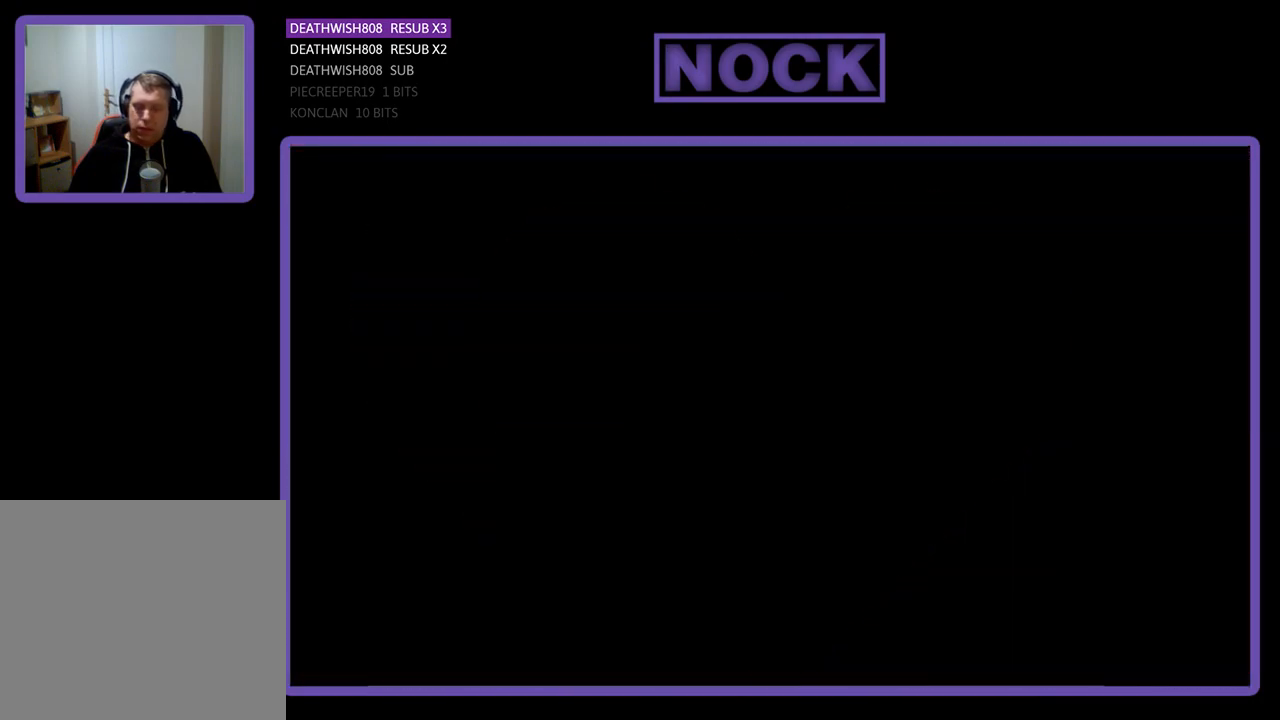
{"buttons": ["R2", "DPAD_RIGHT"], "events": [[200, "DPAD_RIGHT", "down"], [300, "R2", "down"]]}
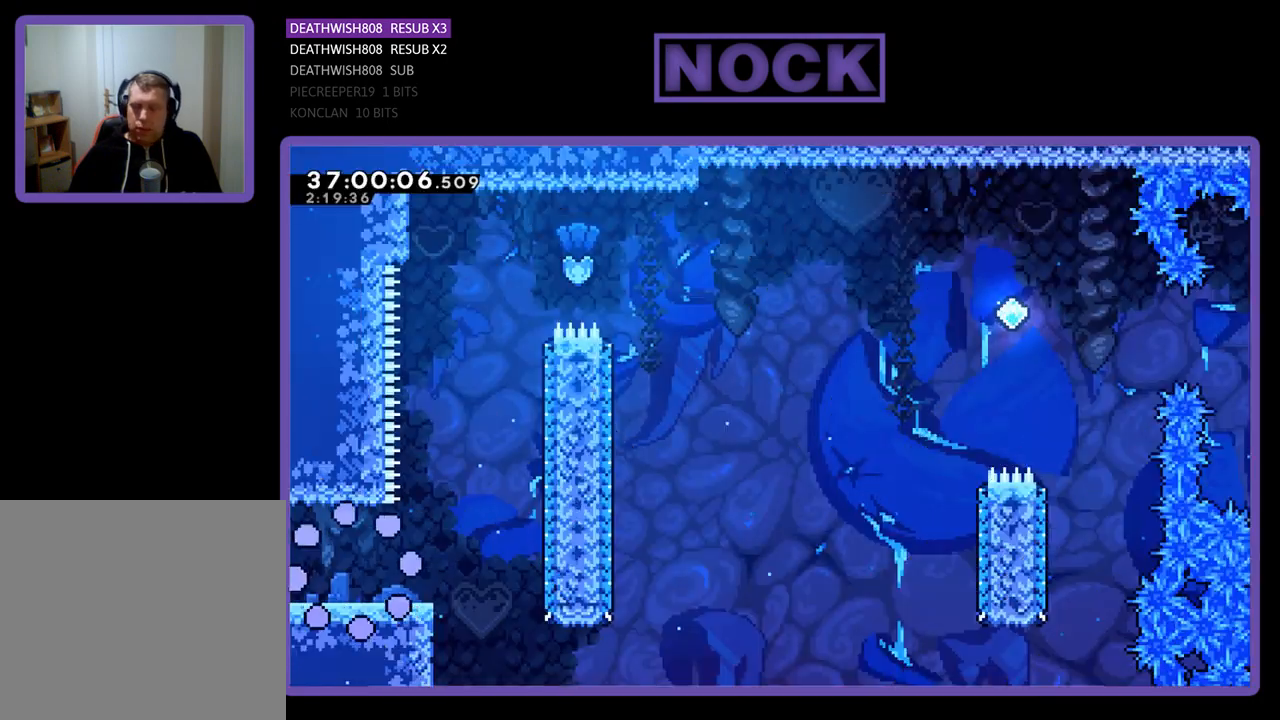
{"buttons": ["R2", "DPAD_RIGHT"], "events": []}
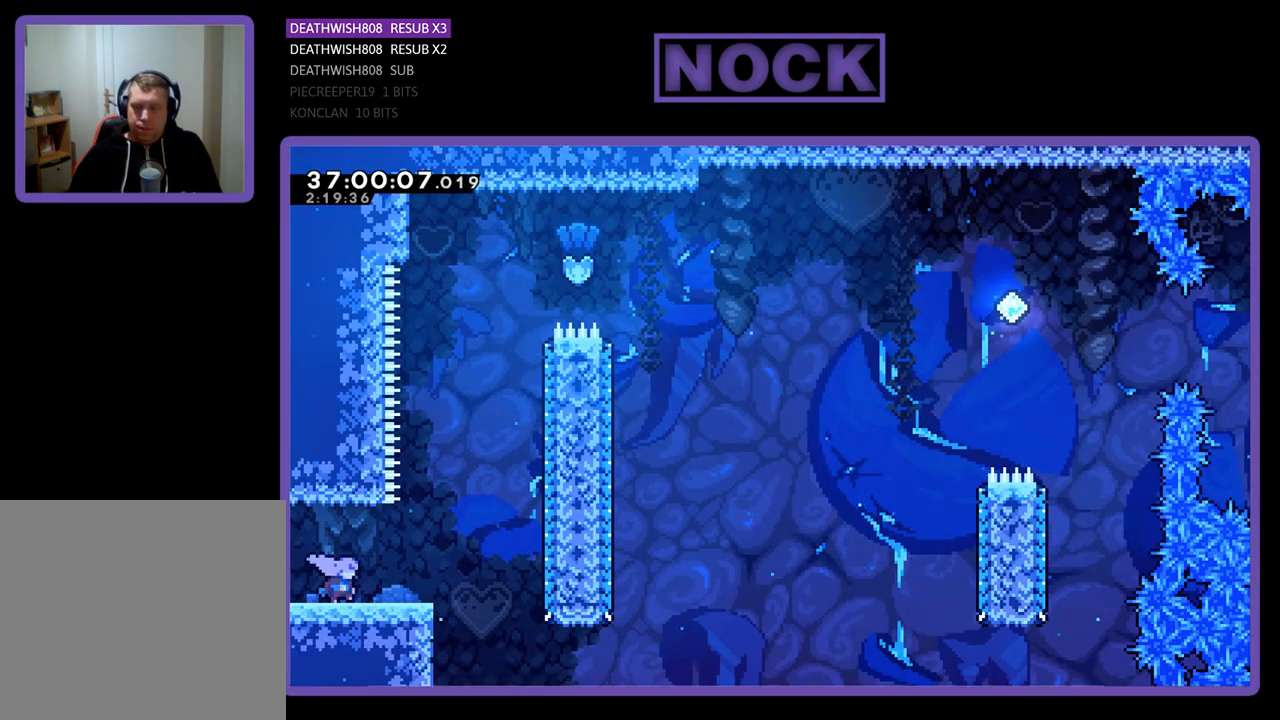
{"buttons": ["CIRCLE", "R2", "DPAD_UP"], "events": [[167, "CROSS", "down"], [267, "DPAD_UP", "down"], [333, "DPAD_RIGHT", "up"], [433, "CROSS", "up"], [500, "CIRCLE", "down"]]}
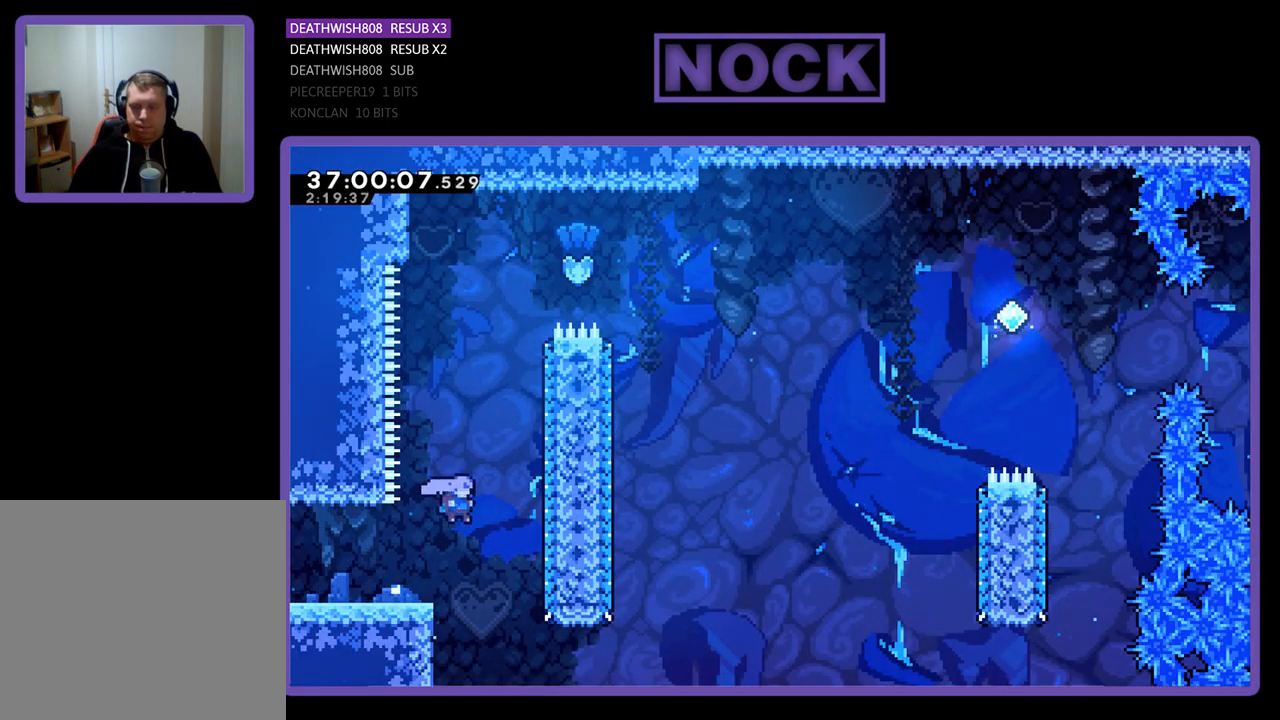
{"buttons": ["CIRCLE", "R2", "DPAD_UP", "DPAD_RIGHT"], "events": [[233, "CIRCLE", "up"], [400, "CIRCLE", "down"], [400, "DPAD_RIGHT", "down"]]}
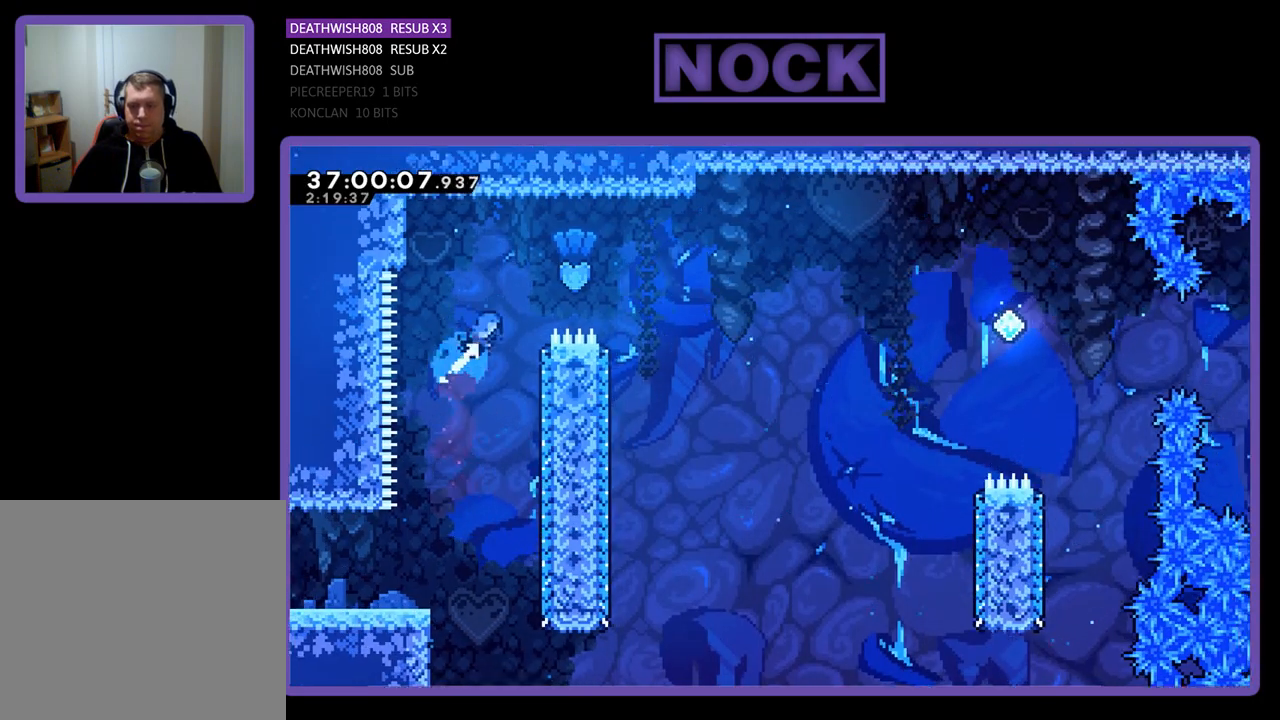
{"buttons": ["R2"], "events": [[233, "CIRCLE", "up"], [333, "DPAD_UP", "up"], [500, "DPAD_RIGHT", "up"]]}
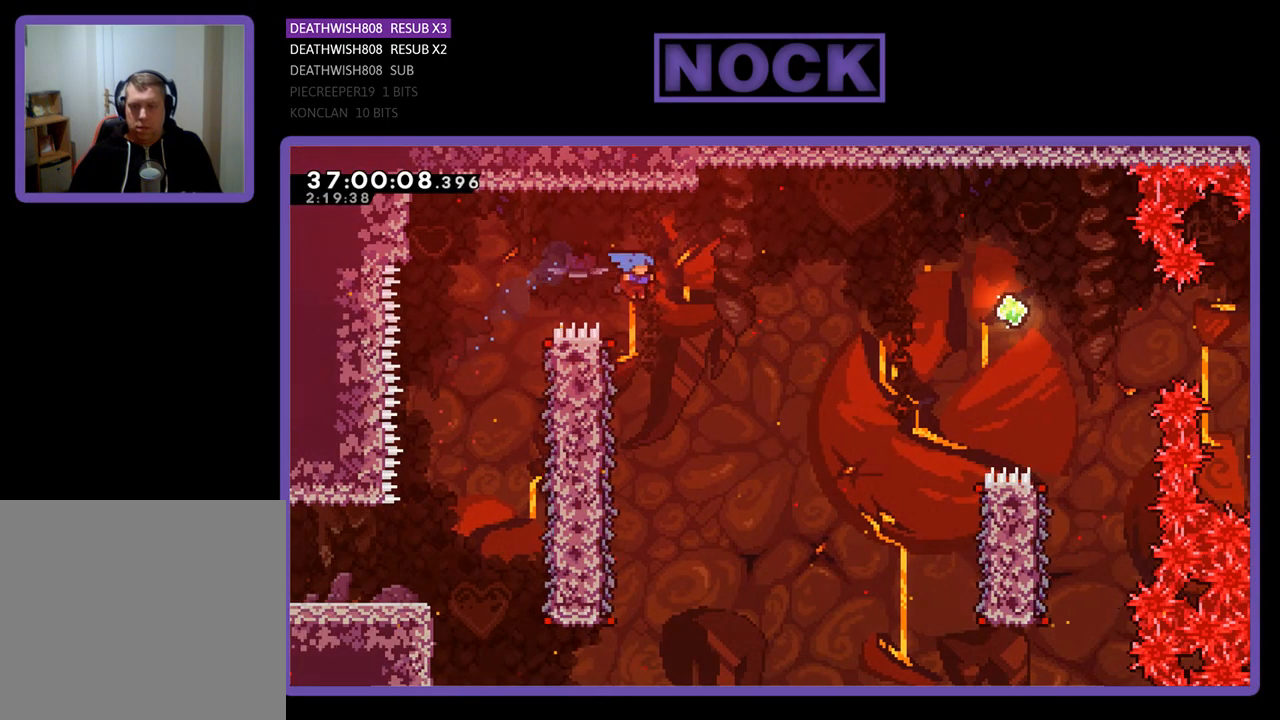
{"buttons": ["R2", "DPAD_LEFT"], "events": [[200, "DPAD_LEFT", "down"]]}
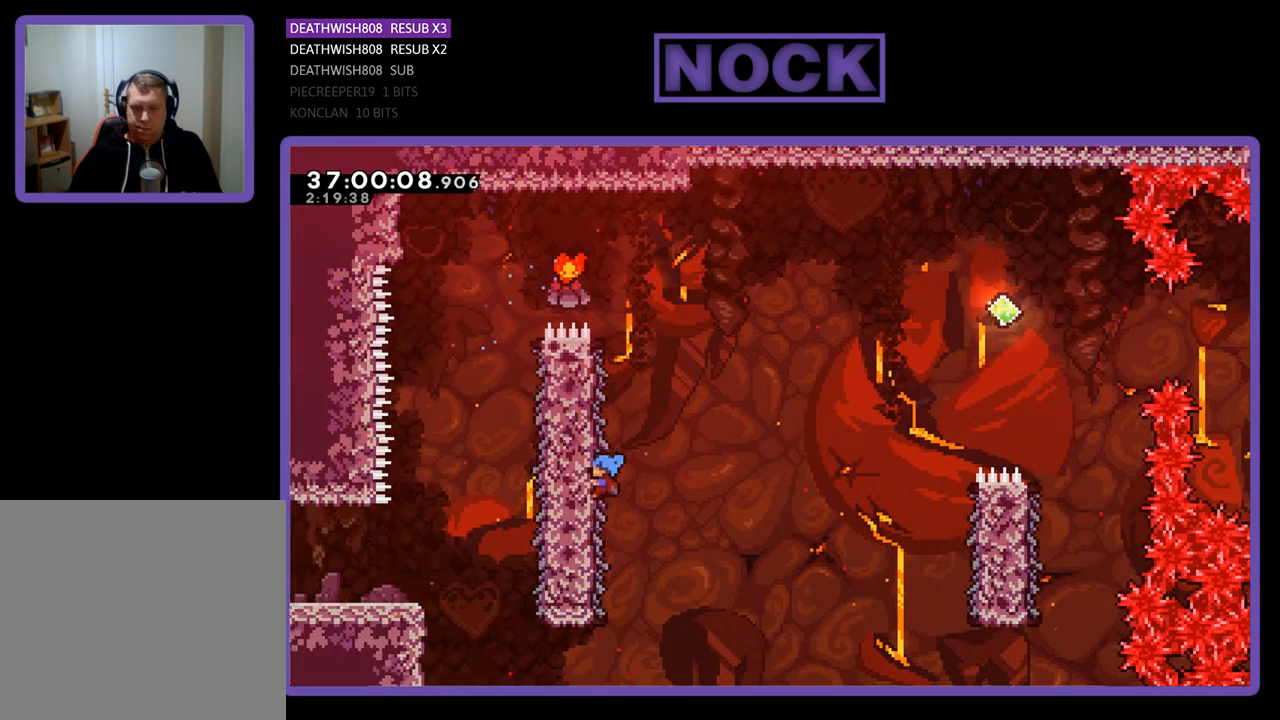
{"buttons": ["CROSS", "R2", "DPAD_RIGHT"], "events": [[33, "DPAD_UP", "down"], [67, "DPAD_LEFT", "up"], [100, "DPAD_RIGHT", "down"], [100, "DPAD_UP", "up"], [400, "CROSS", "down"]]}
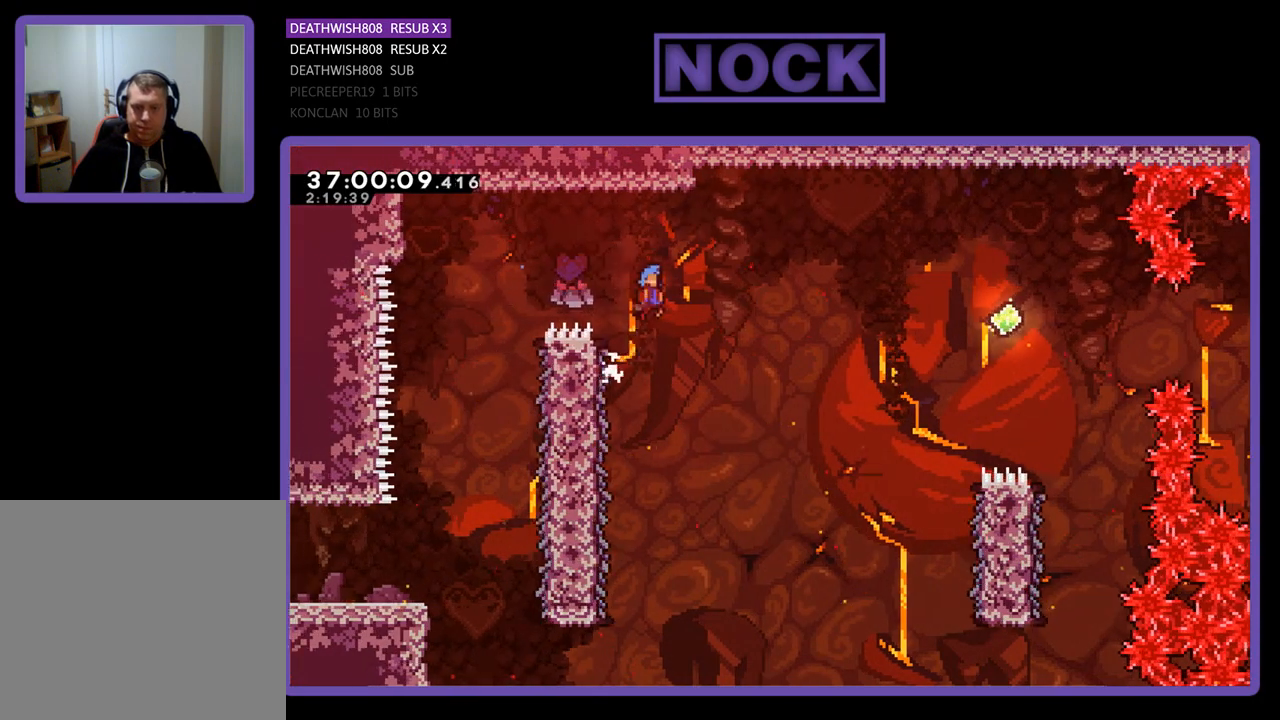
{"buttons": ["CROSS", "R2", "DPAD_RIGHT"], "events": []}
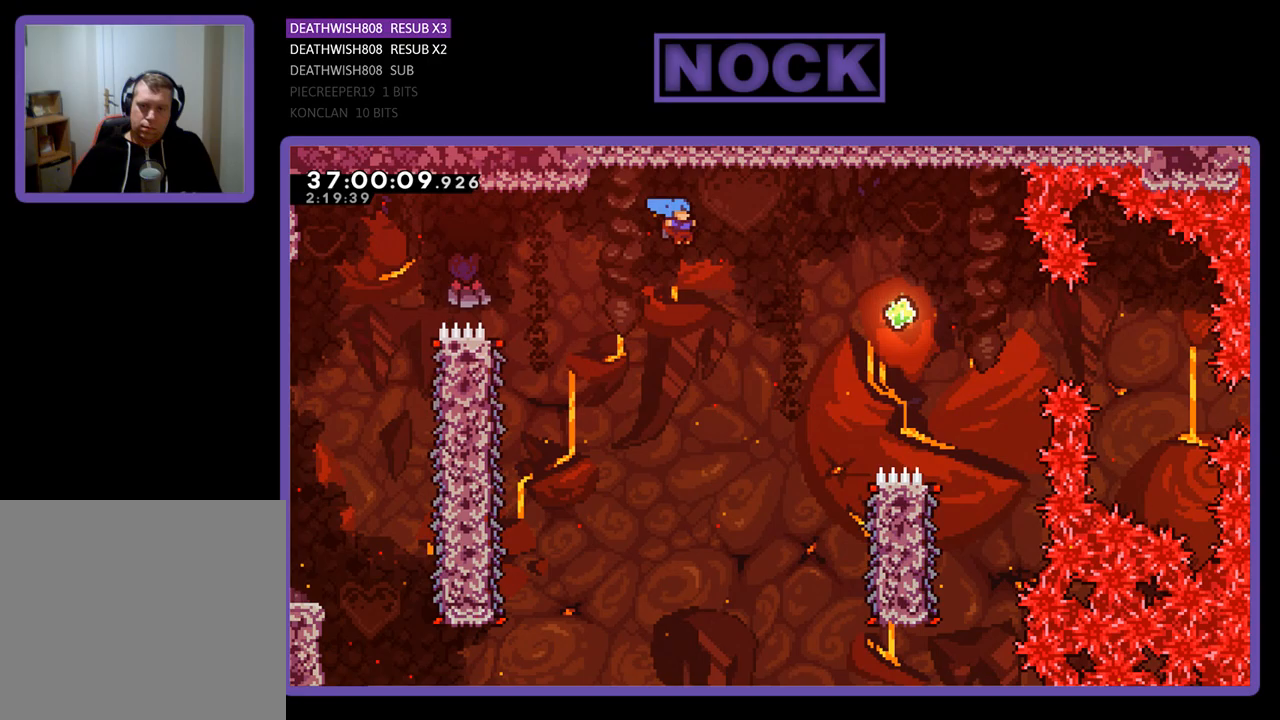
{"buttons": ["R2", "DPAD_RIGHT"], "events": [[67, "CROSS", "up"]]}
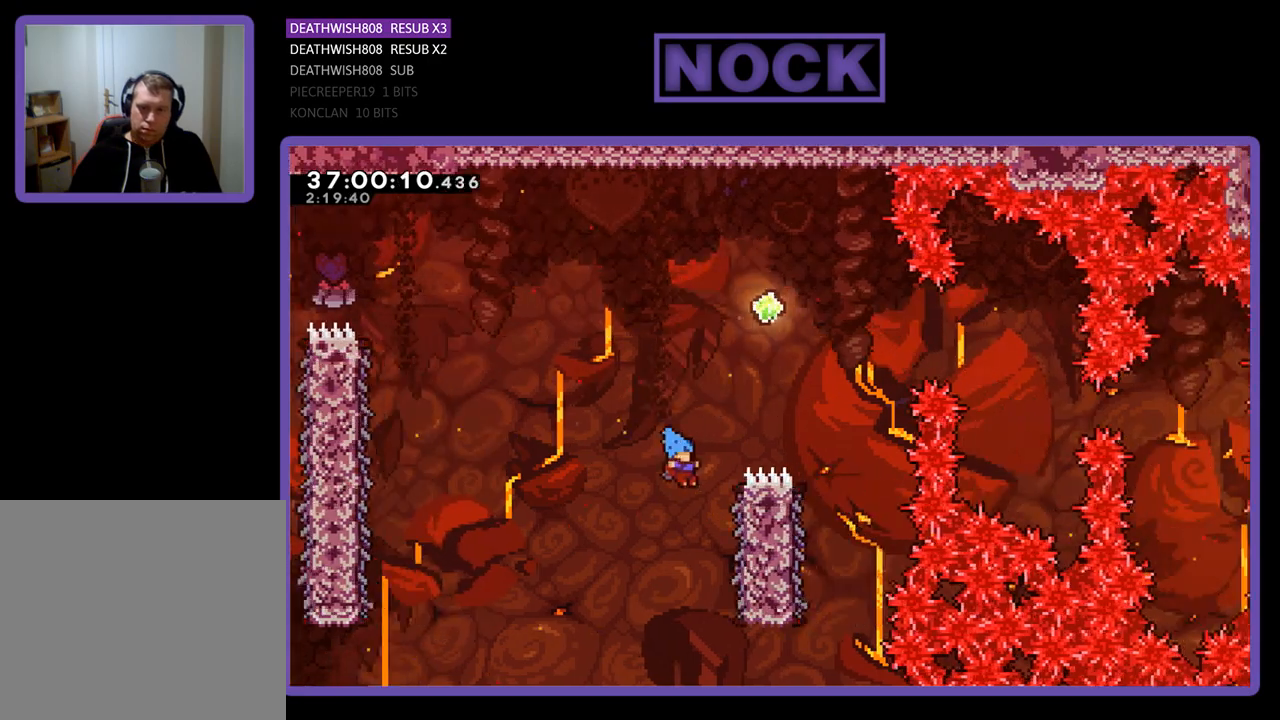
{"buttons": ["R2", "DPAD_UP"], "events": [[133, "DPAD_RIGHT", "up"], [233, "DPAD_RIGHT", "down"], [233, "DPAD_UP", "down"], [333, "DPAD_RIGHT", "up"]]}
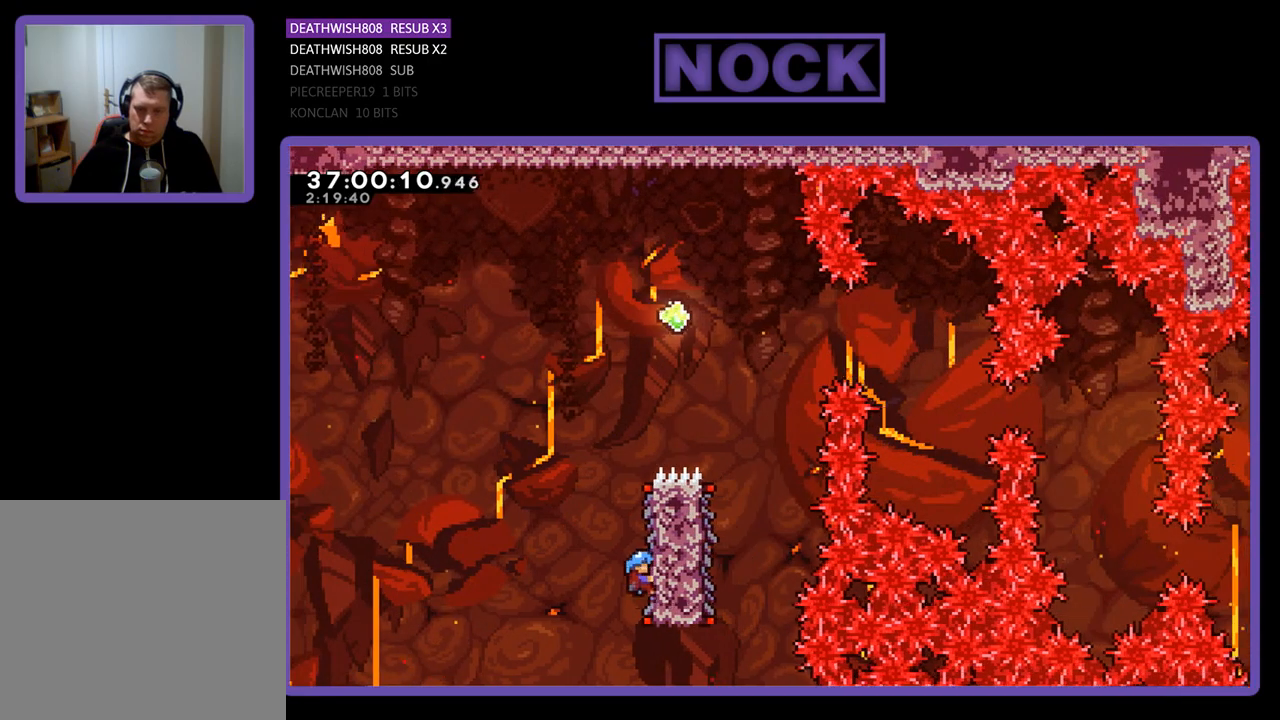
{"buttons": ["CROSS", "R2", "DPAD_RIGHT"], "events": [[200, "DPAD_RIGHT", "down"], [233, "CROSS", "down"], [433, "DPAD_UP", "up"]]}
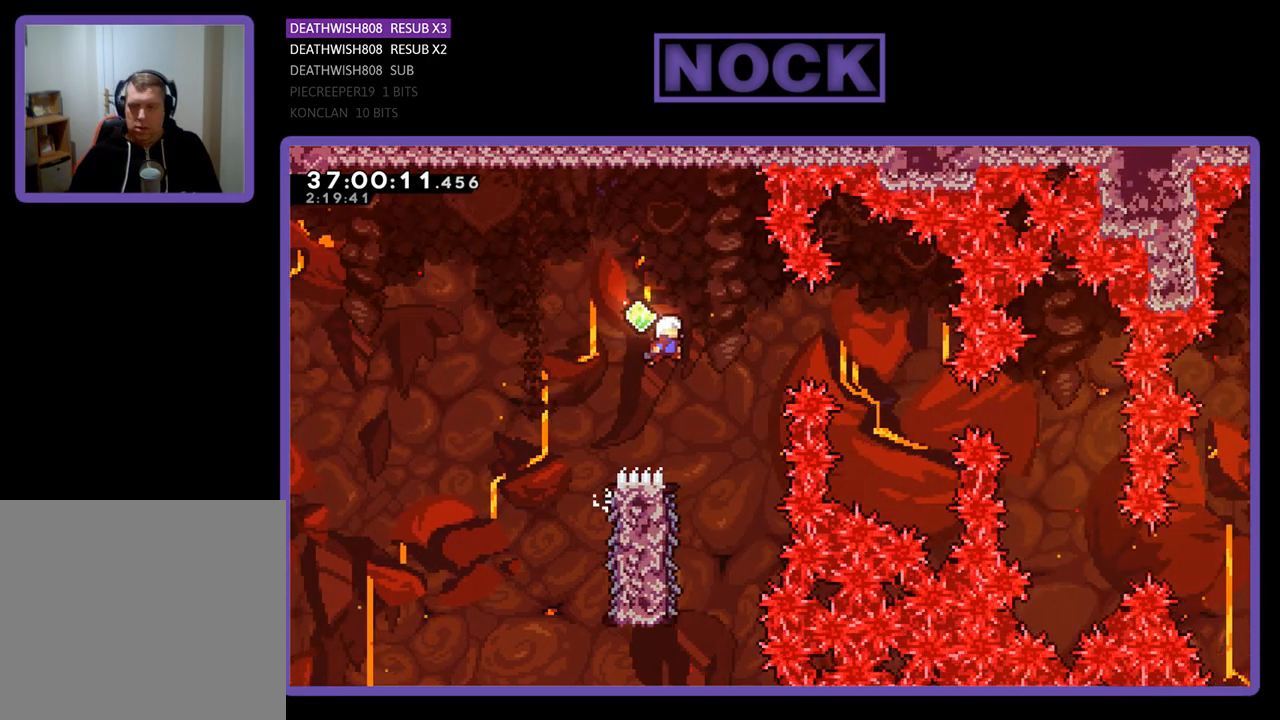
{"buttons": ["R2"], "events": [[67, "DPAD_RIGHT", "up"], [233, "CROSS", "up"]]}
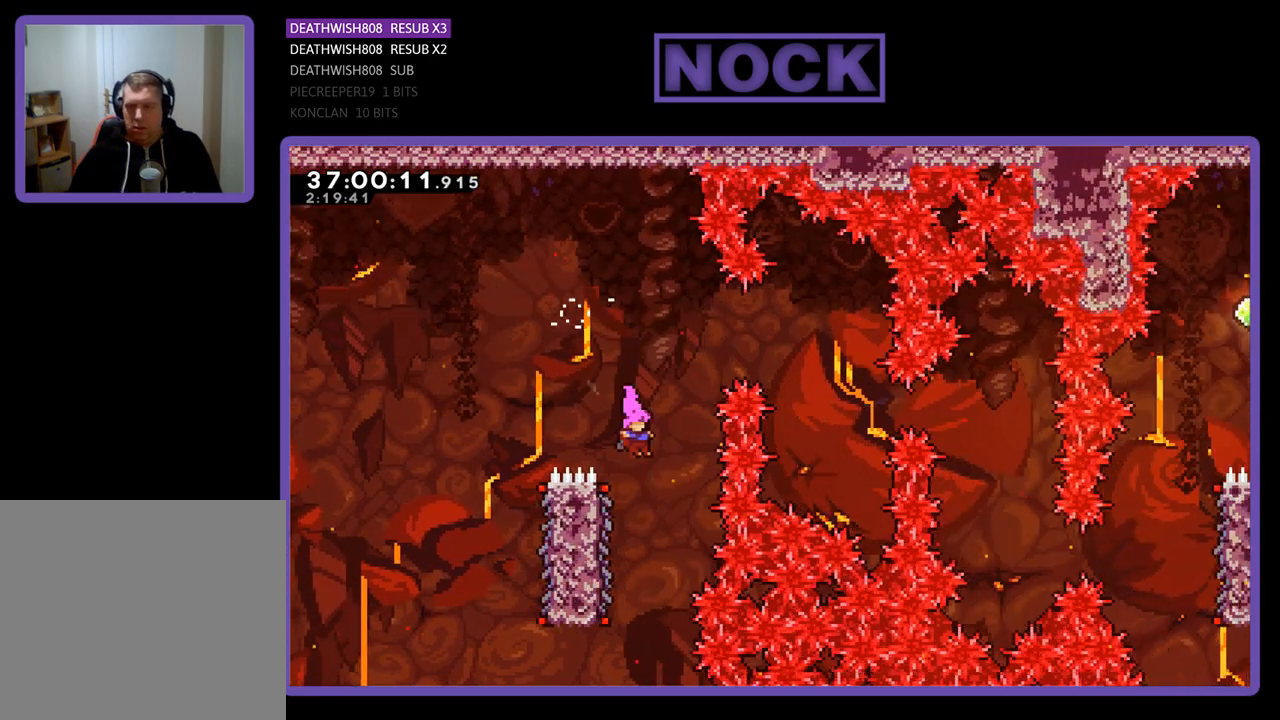
{"buttons": ["R2"], "events": [[133, "DPAD_LEFT", "down"], [433, "DPAD_LEFT", "up"]]}
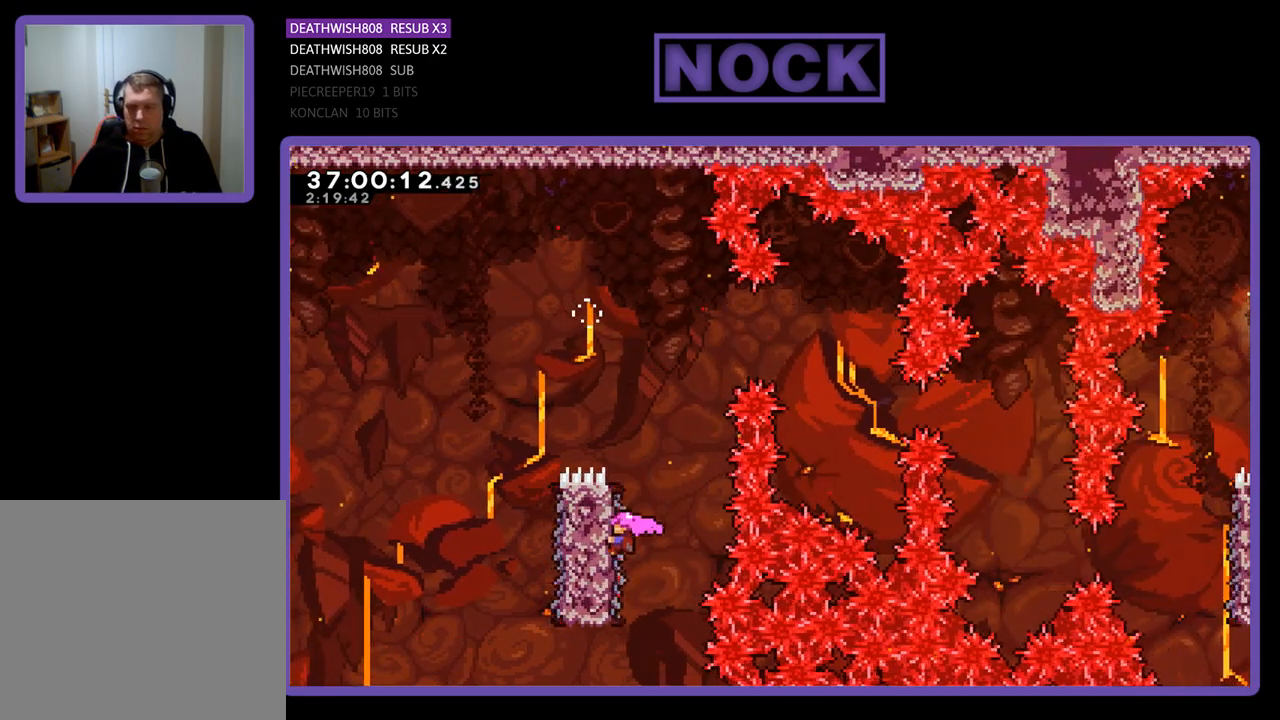
{"buttons": ["CROSS", "R2", "DPAD_RIGHT"], "events": [[67, "DPAD_RIGHT", "down"], [233, "CROSS", "down"]]}
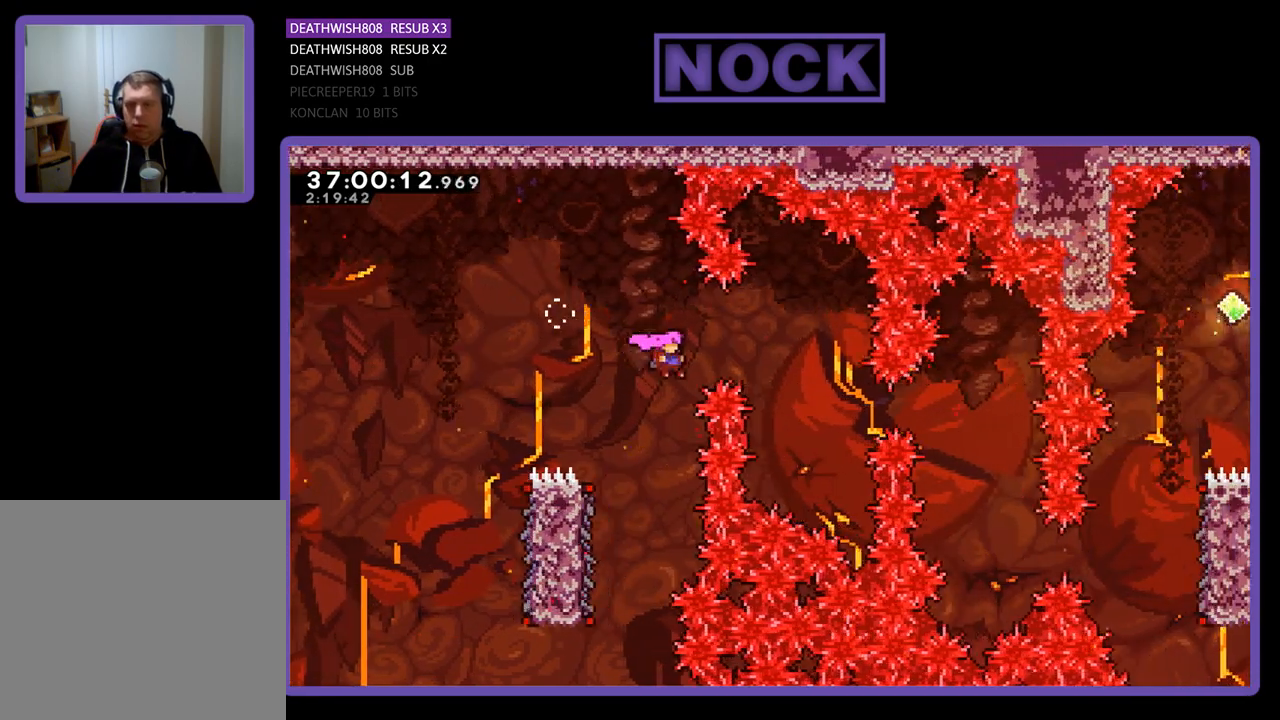
{"buttons": [], "events": [[100, "CROSS", "up"], [300, "DPAD_RIGHT", "up"], [333, "R2", "up"]]}
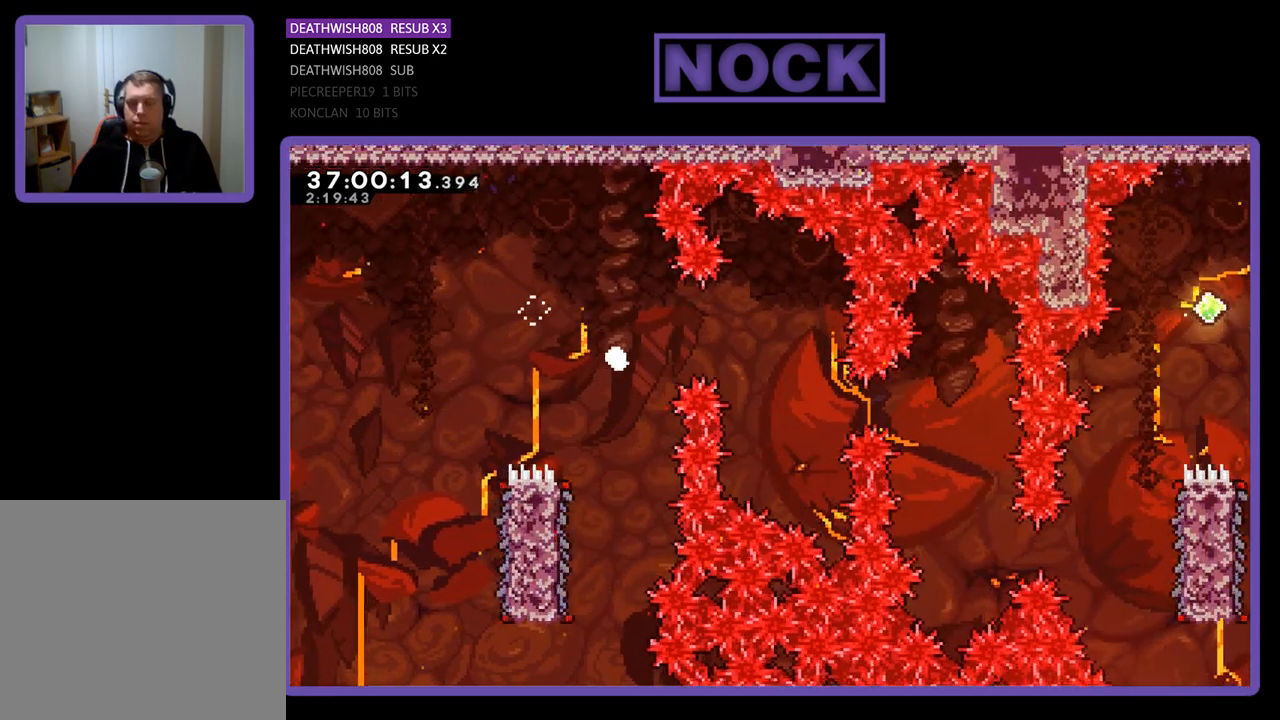
{"buttons": [], "events": []}
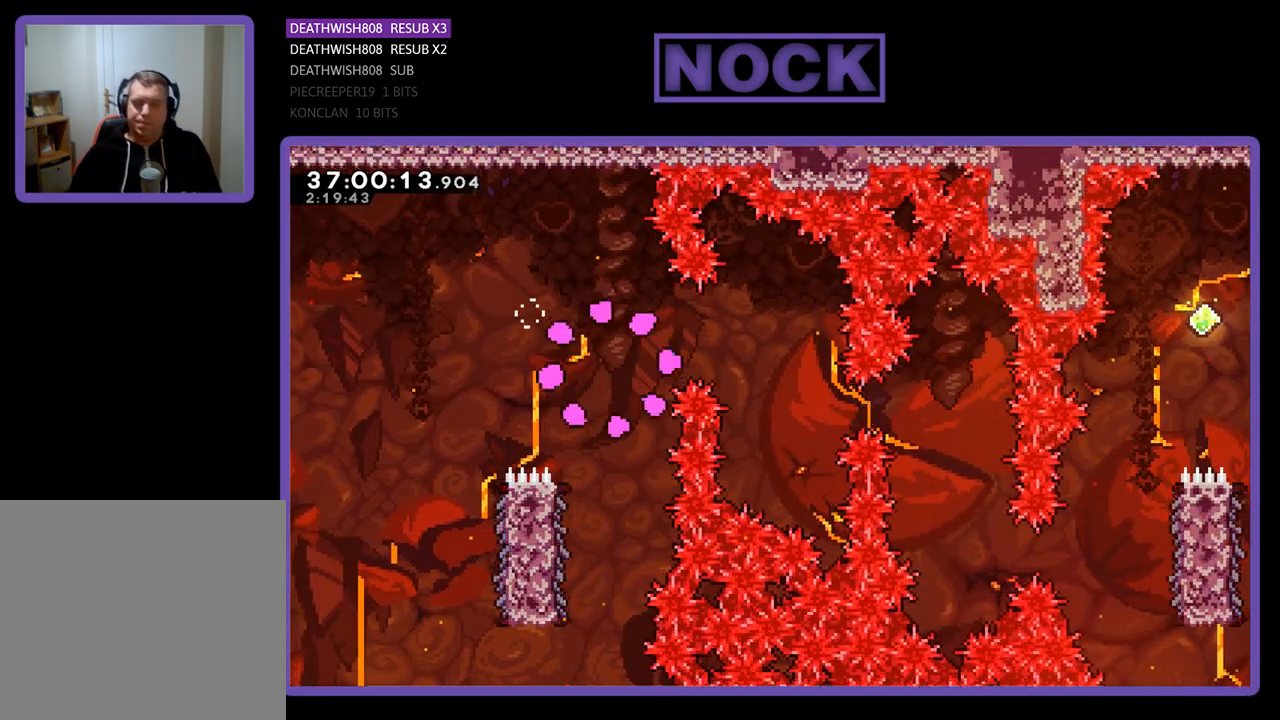
{"buttons": [], "events": []}
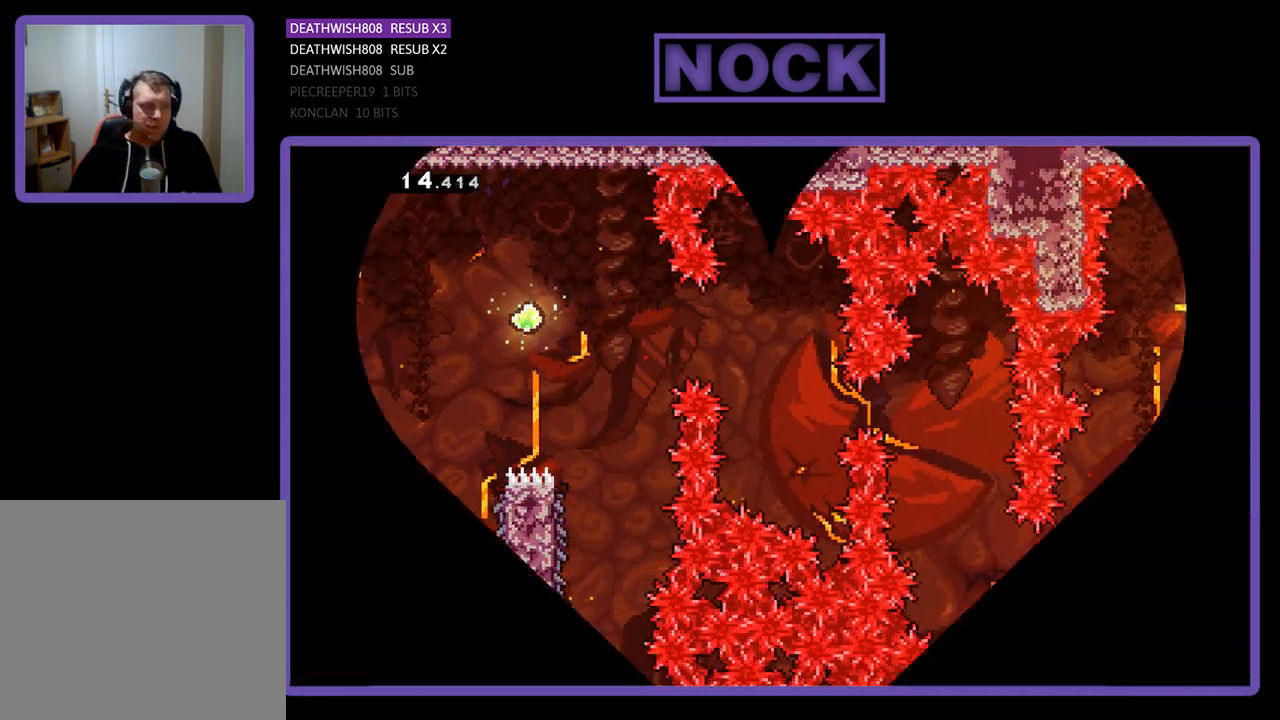
{"buttons": ["R2", "DPAD_RIGHT"], "events": [[133, "R2", "down"], [367, "DPAD_RIGHT", "down"]]}